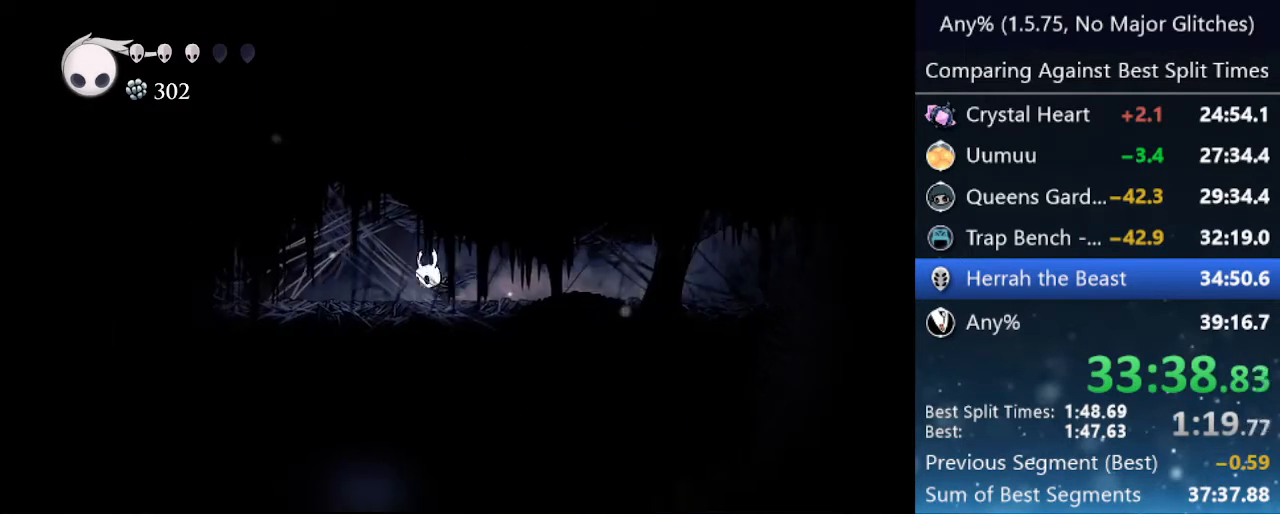
Gameplay with keyboard; each line is a JSON object with the keys held at the frame after it. "events" lists presses ("down") and releases ("up") of "cast", "cdash", "dash", "dnail", "down", "focus", "jump", "left", "menu", "nail", "pause", "right" and "up" between this image and that frame as [ms after this image, input, new state], when the widget could be followed in between. No other keys are recorded. Mouse input is not recorded. Key names are as the overlay labels them; some are game actions (e.g. jump) rather than physical keys.
{"keys": [], "events": [[217, "jump", "down"], [267, "jump", "up"], [267, "left", "up"]]}
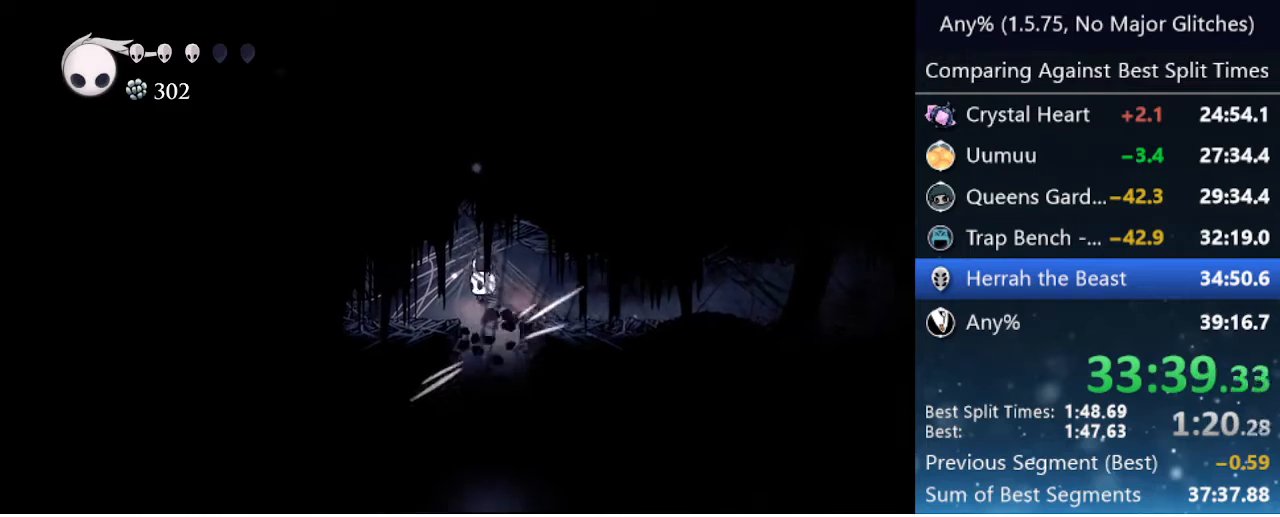
{"keys": ["nail", "right"], "events": [[367, "right", "down"], [417, "nail", "down"]]}
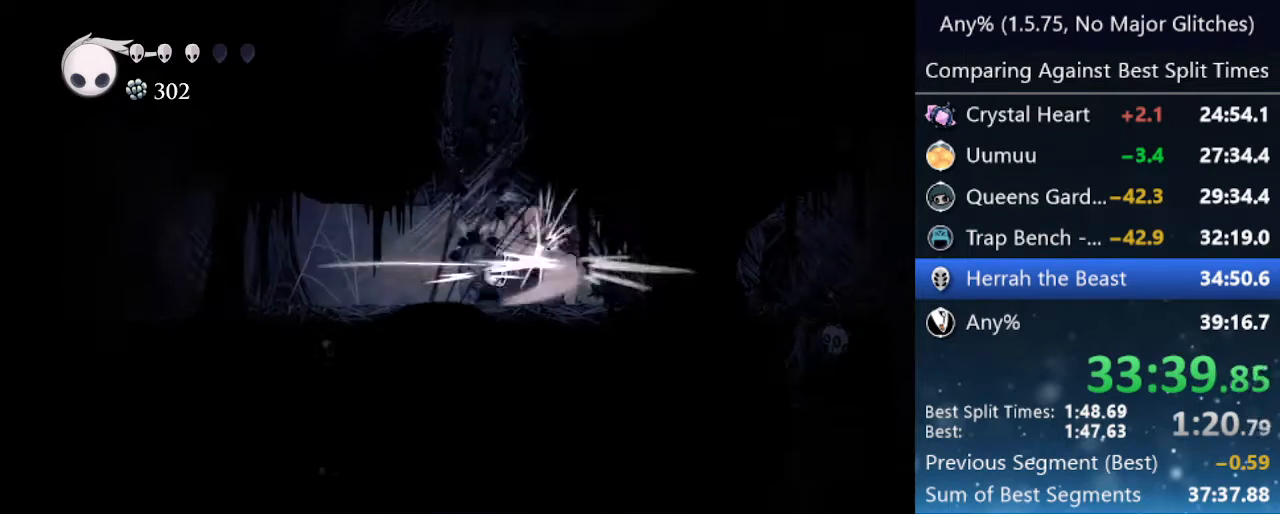
{"keys": ["left"], "events": [[17, "left", "down"], [17, "nail", "up"], [17, "right", "up"], [67, "dash", "down"], [200, "dash", "up"]]}
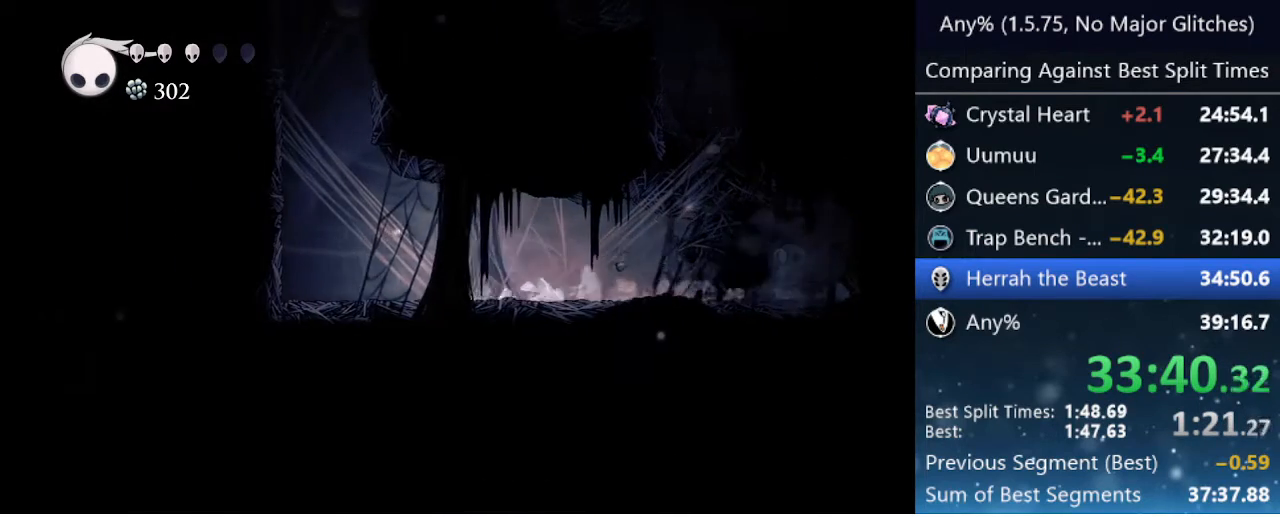
{"keys": ["dash", "jump", "left"], "events": [[267, "jump", "down"], [483, "dash", "down"]]}
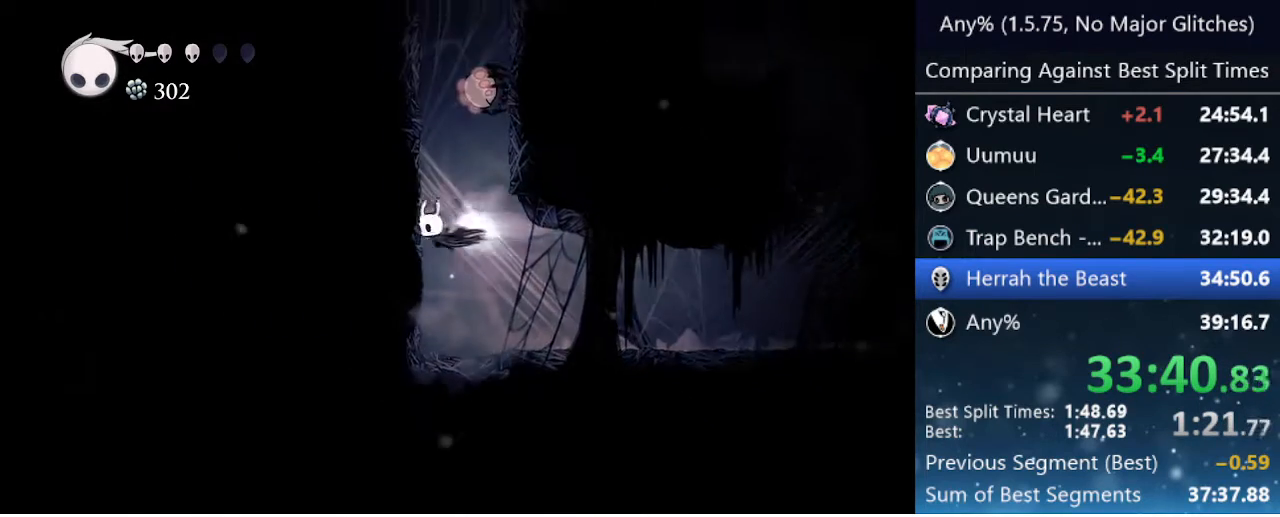
{"keys": ["left"], "events": [[33, "jump", "up"], [183, "dash", "up"]]}
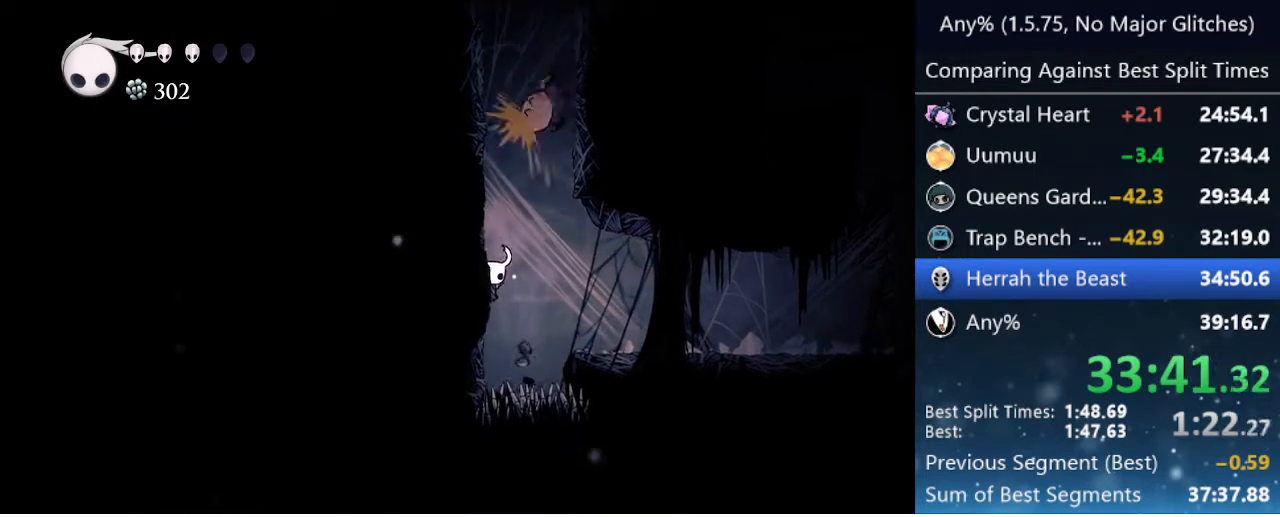
{"keys": [], "events": [[100, "jump", "down"], [100, "left", "up"], [100, "right", "down"], [250, "jump", "up"], [483, "right", "up"]]}
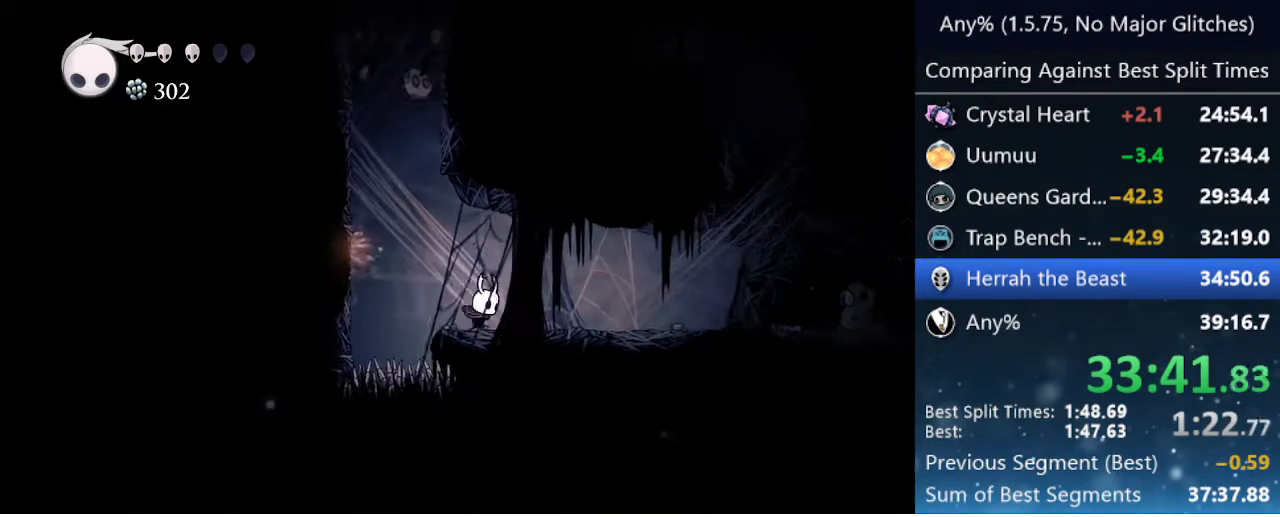
{"keys": ["jump", "left"], "events": [[67, "left", "down"], [167, "jump", "down"]]}
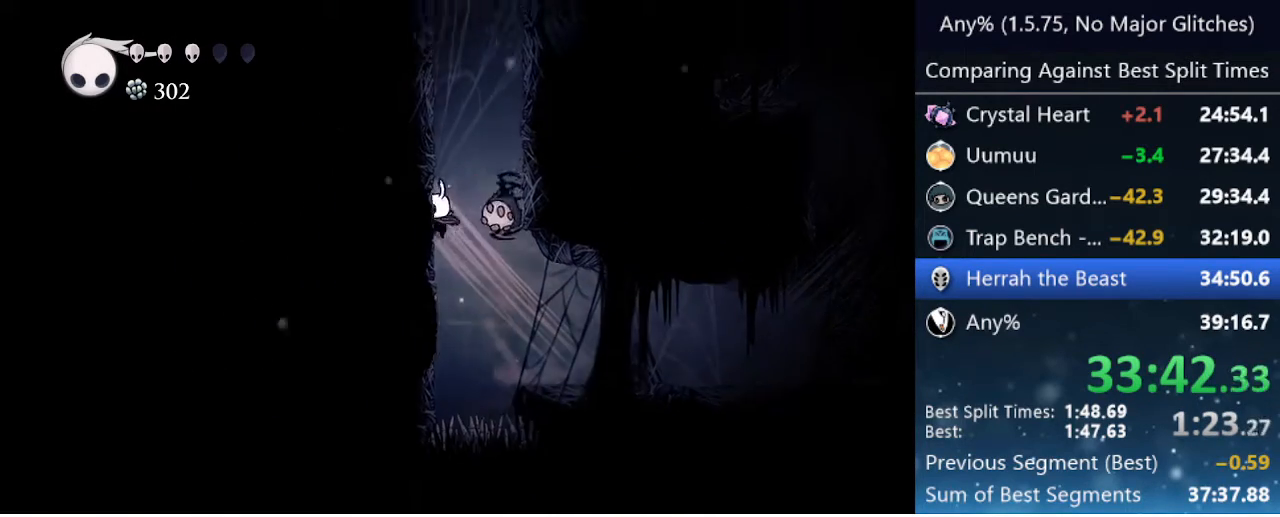
{"keys": ["jump", "left"], "events": [[133, "jump", "up"], [183, "jump", "down"]]}
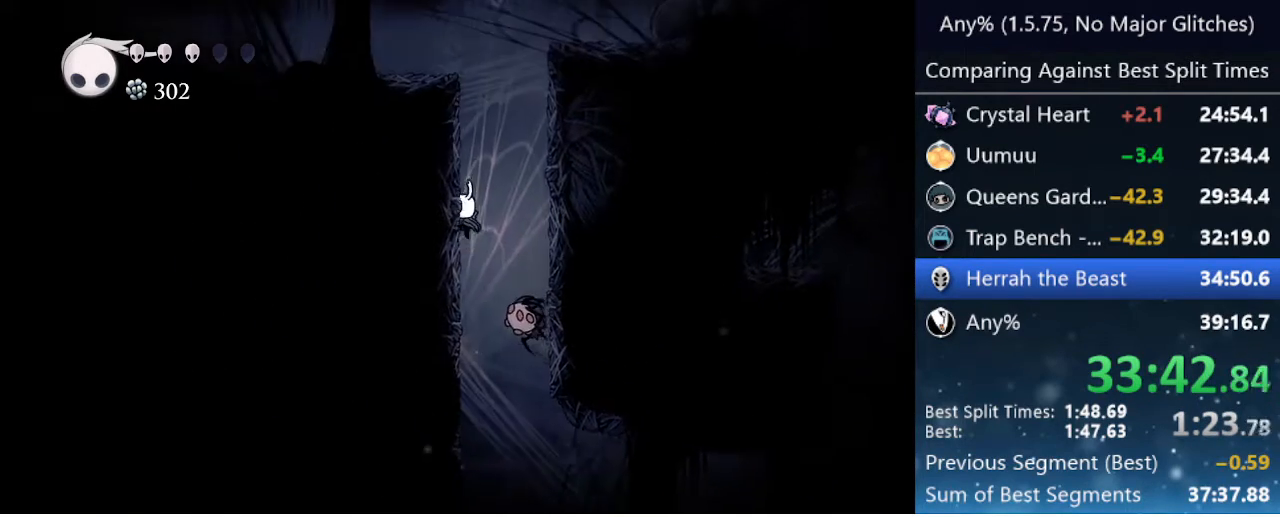
{"keys": ["jump", "left"], "events": [[17, "jump", "up"], [67, "jump", "down"]]}
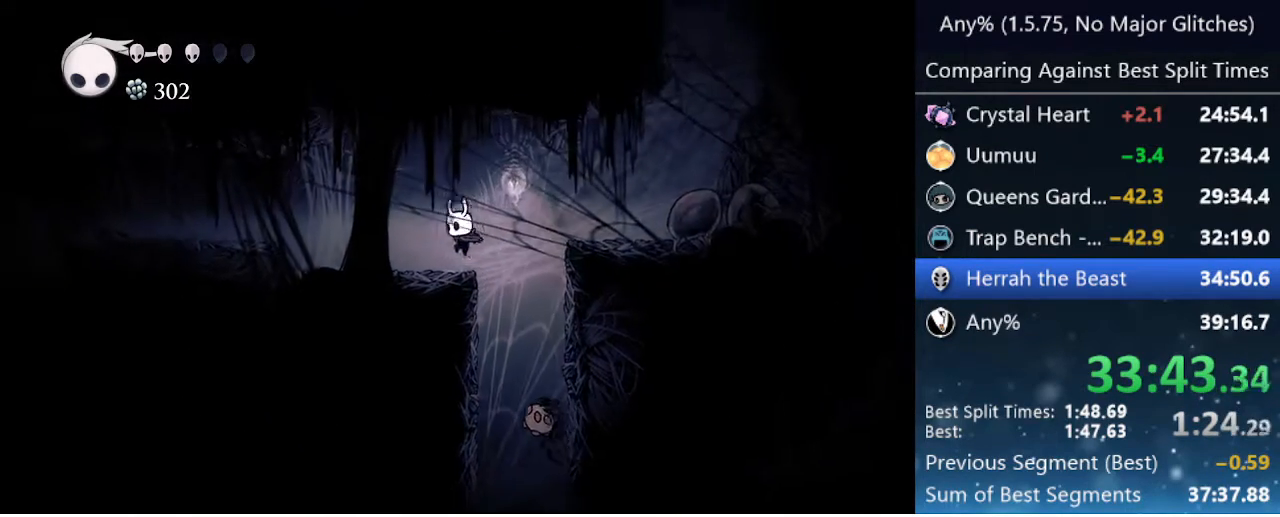
{"keys": ["jump", "left"], "events": [[50, "dash", "down"], [83, "jump", "up"], [183, "dash", "up"], [317, "left", "up"], [417, "left", "down"], [467, "jump", "down"]]}
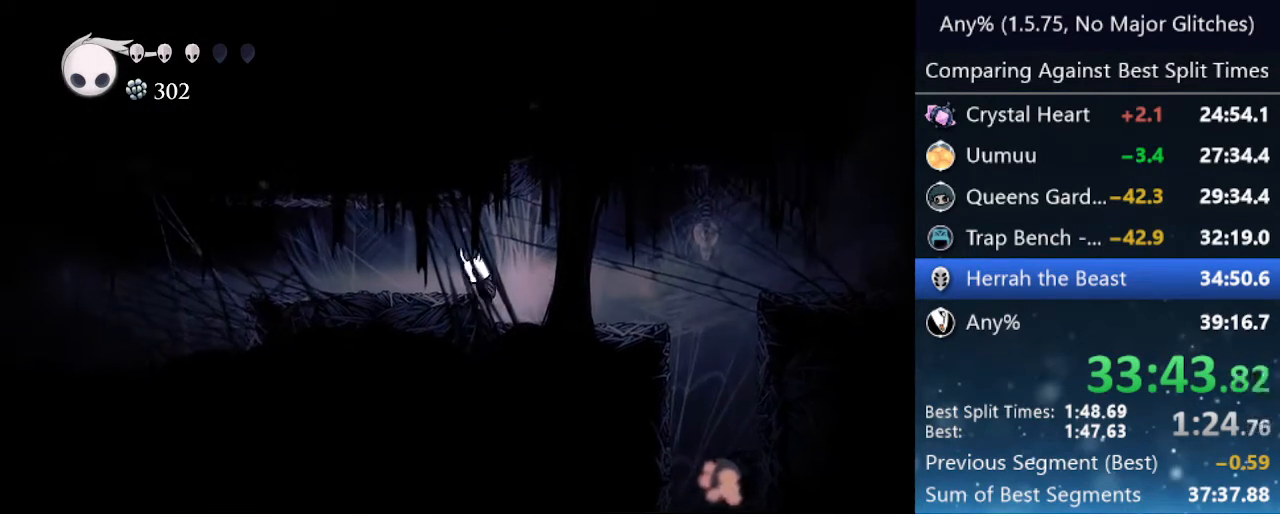
{"keys": ["left"], "events": [[50, "dash", "down"], [117, "jump", "up"], [250, "dash", "up"]]}
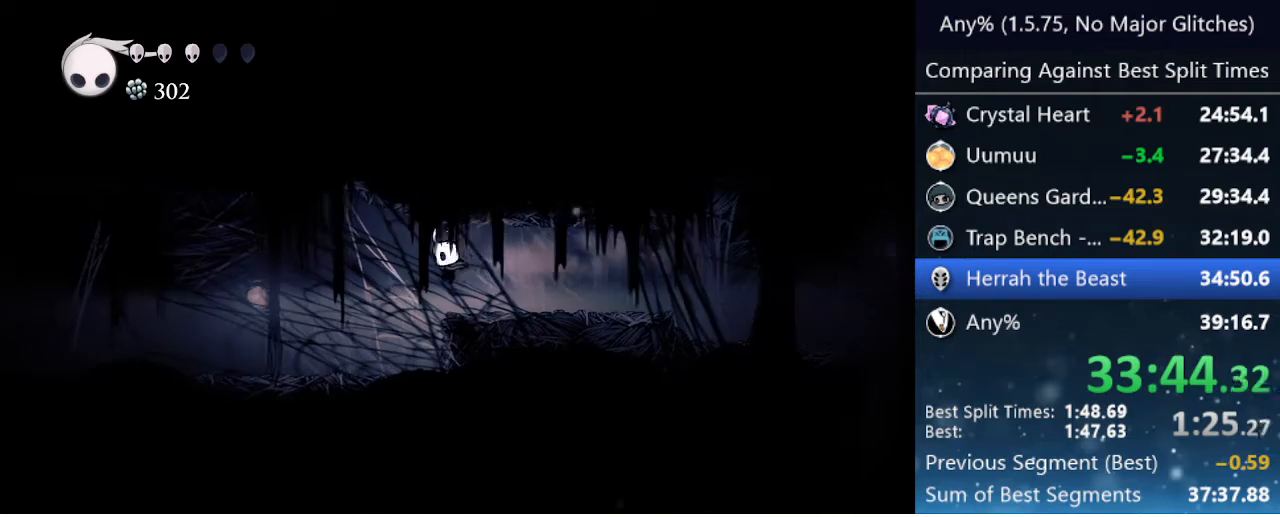
{"keys": ["left"], "events": [[300, "dash", "down"], [483, "dash", "up"]]}
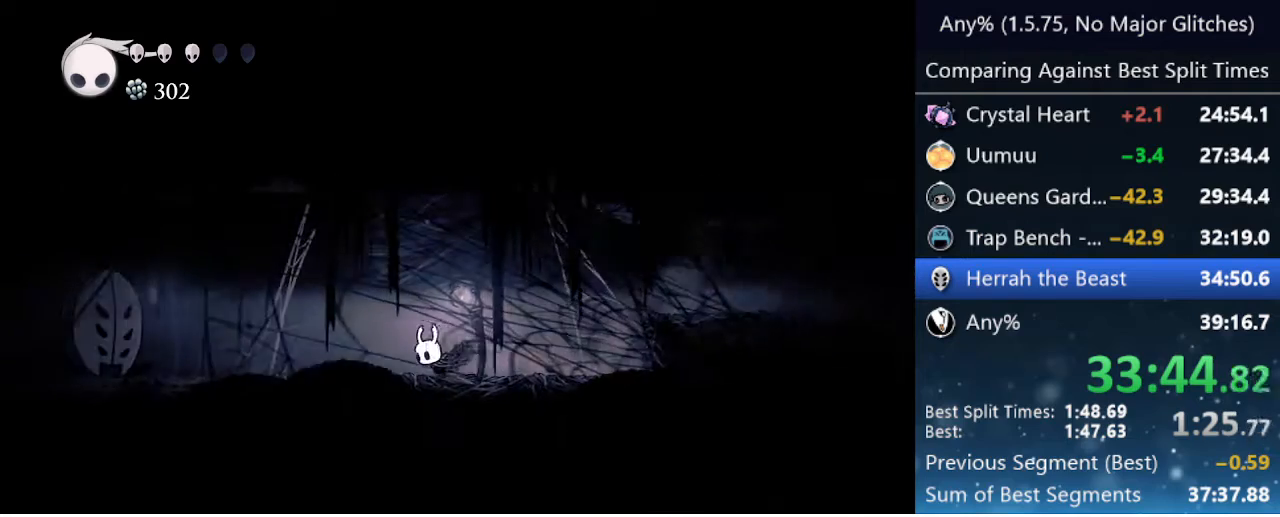
{"keys": ["jump", "left"], "events": [[333, "jump", "down"]]}
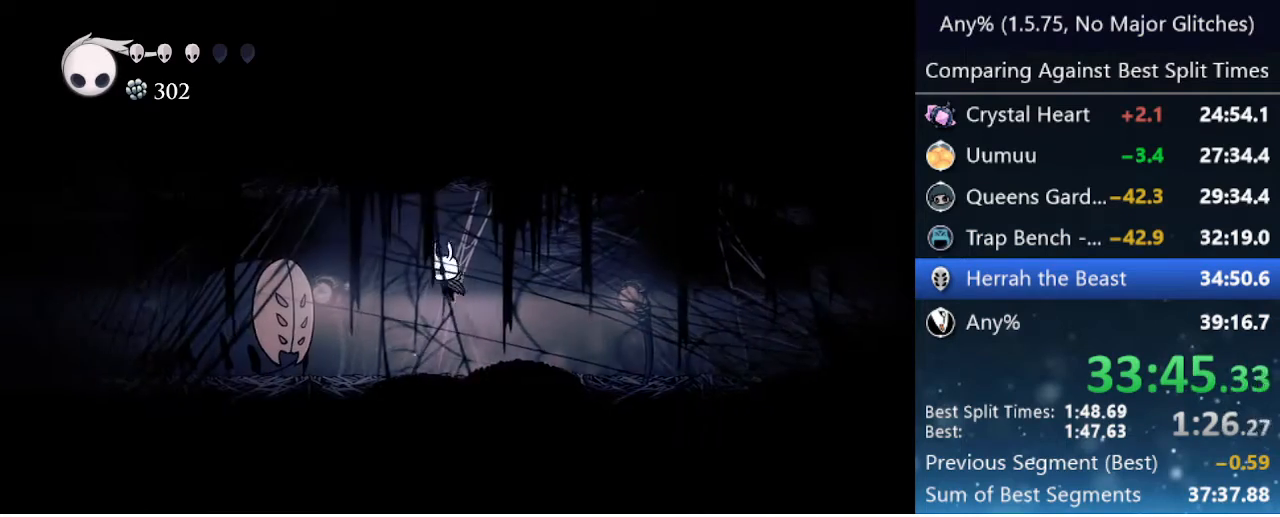
{"keys": ["down", "left", "nail"], "events": [[117, "dash", "down"], [150, "jump", "up"], [200, "down", "down"], [283, "dash", "up"], [383, "nail", "down"]]}
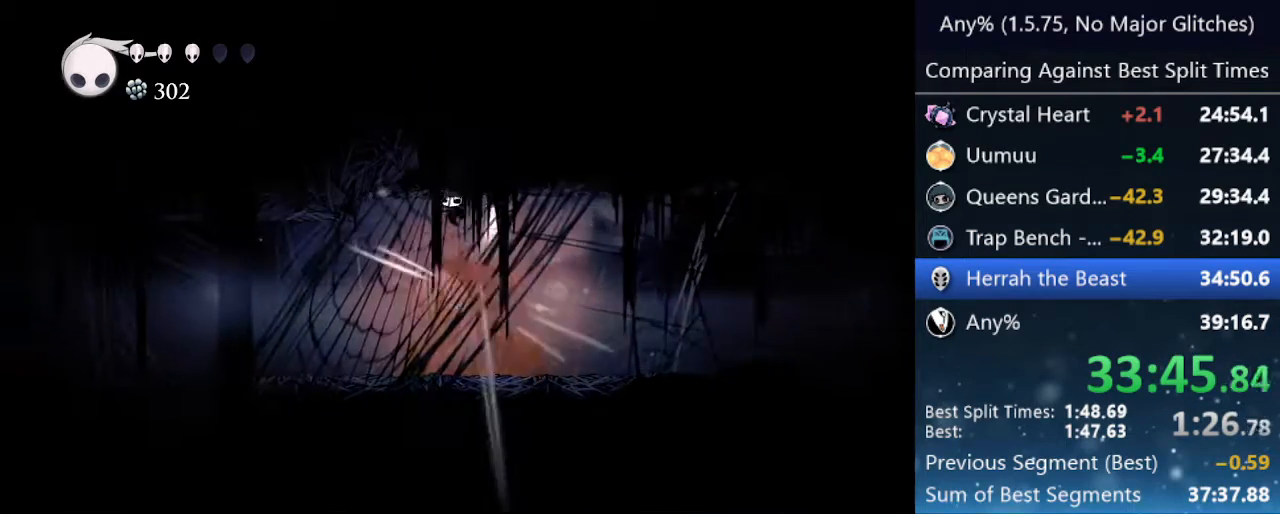
{"keys": ["dash", "left"], "events": [[67, "down", "up"], [67, "nail", "up"], [400, "dash", "down"]]}
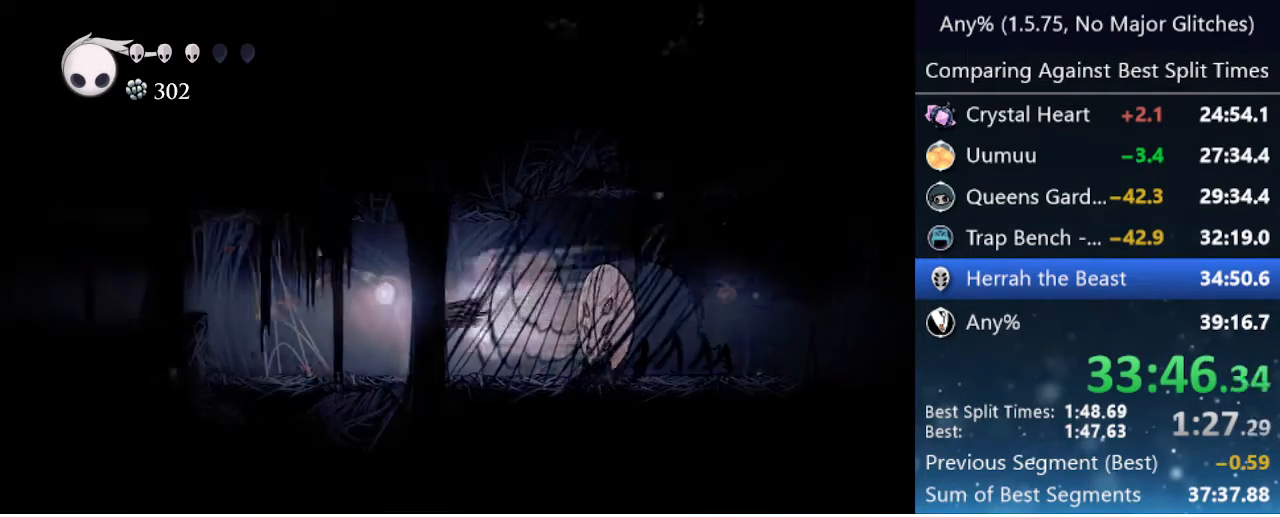
{"keys": ["dash", "jump", "left"], "events": [[50, "dash", "up"], [367, "jump", "down"], [500, "dash", "down"]]}
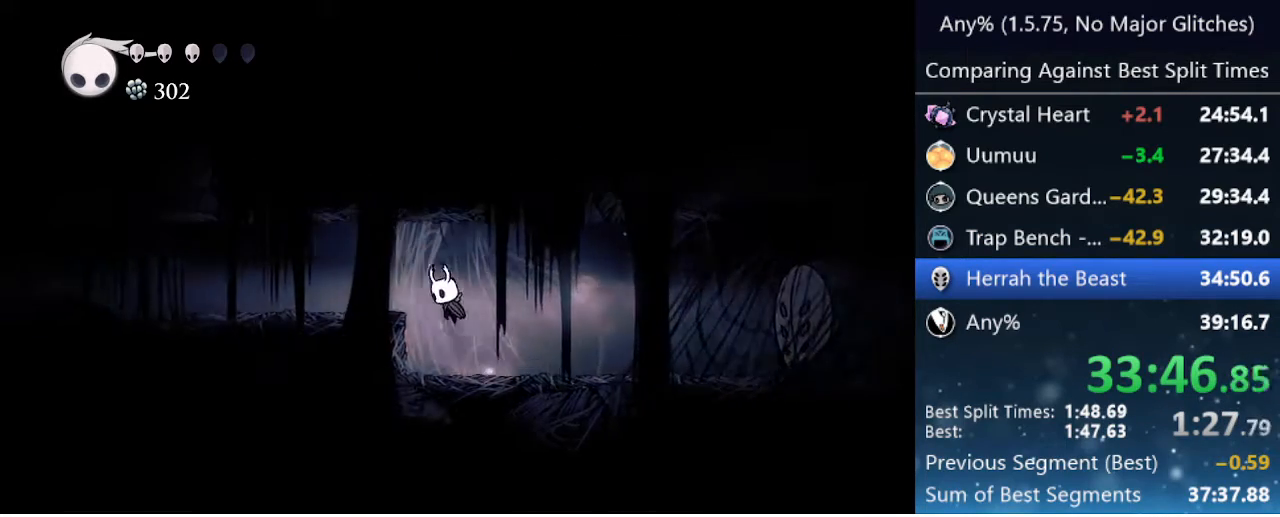
{"keys": ["left"], "events": [[100, "jump", "up"], [200, "dash", "up"]]}
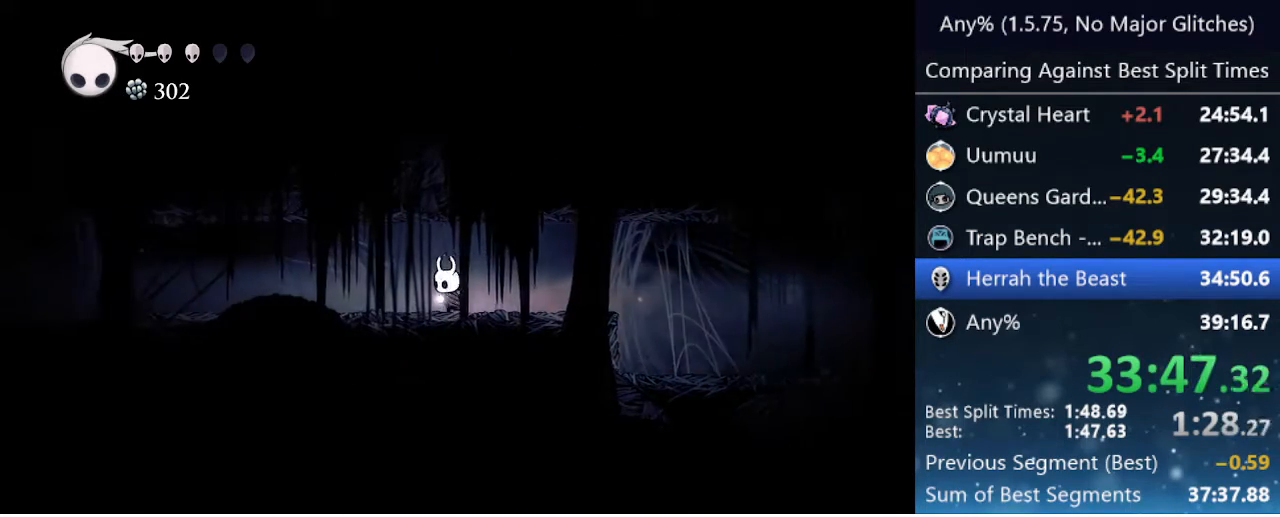
{"keys": ["left"], "events": [[117, "dash", "down"], [300, "dash", "up"]]}
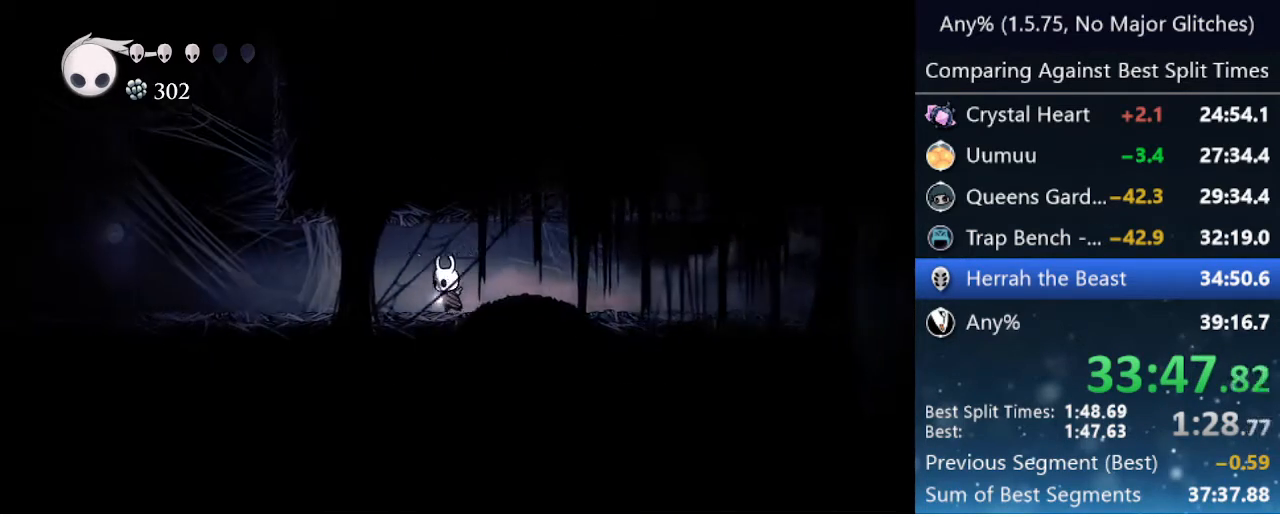
{"keys": ["left"], "events": [[317, "dash", "down"], [417, "dash", "up"]]}
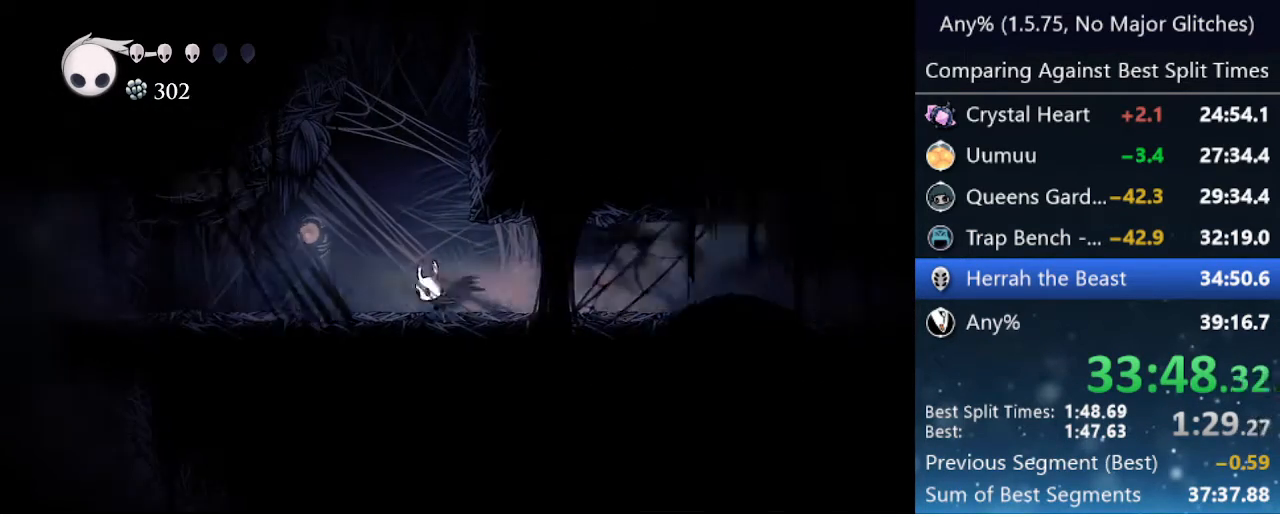
{"keys": ["jump", "right"], "events": [[50, "left", "up"], [150, "jump", "down"], [150, "right", "down"]]}
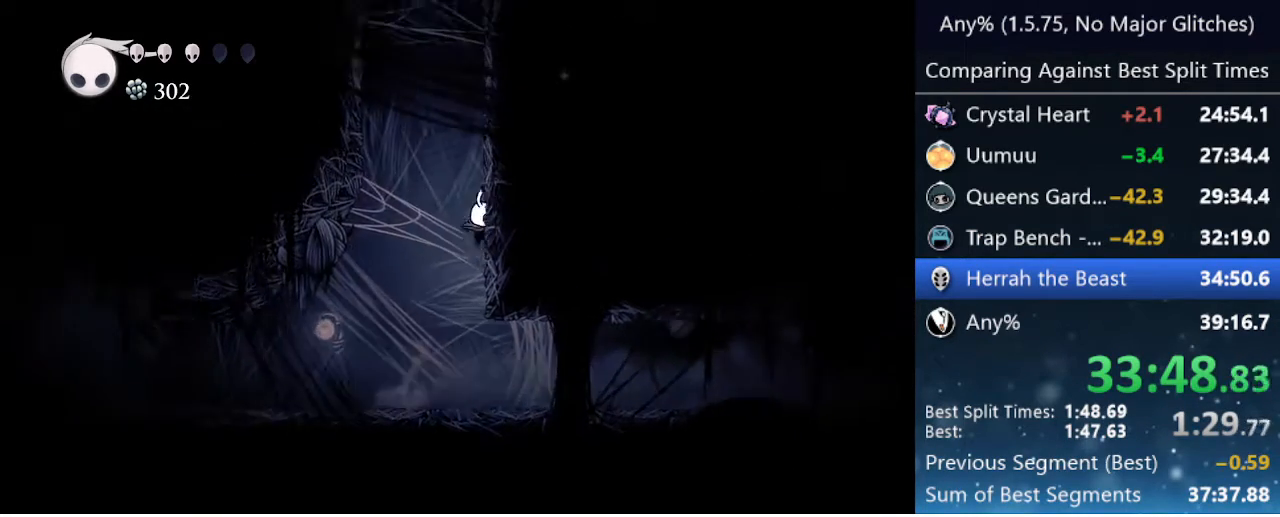
{"keys": ["jump", "right"], "events": [[17, "jump", "up"], [67, "jump", "down"], [350, "jump", "up"], [400, "jump", "down"]]}
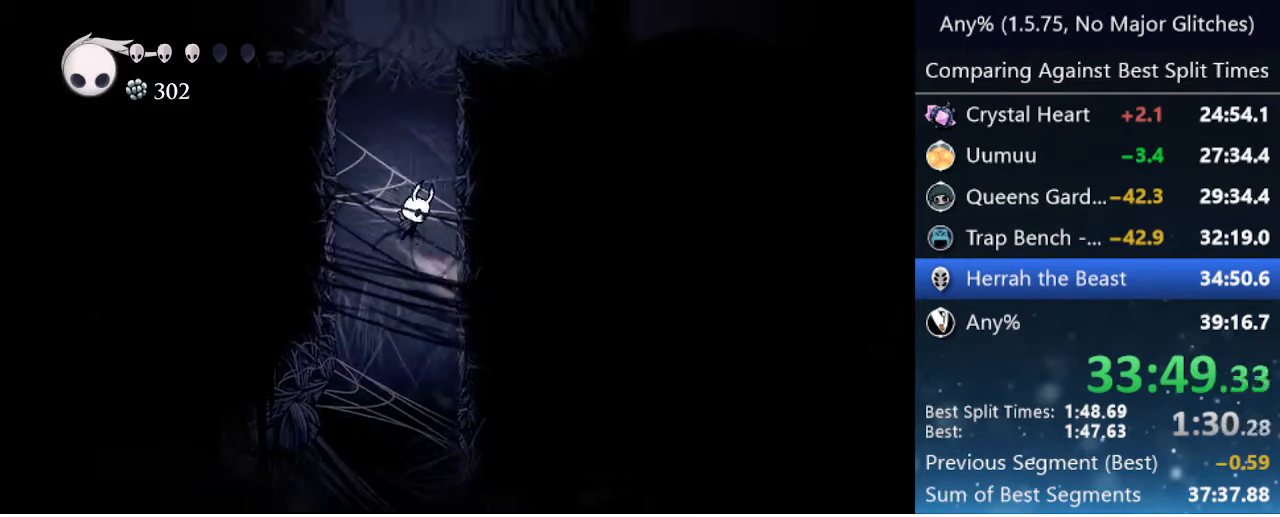
{"keys": ["jump", "right"], "events": [[183, "jump", "up"], [233, "jump", "down"]]}
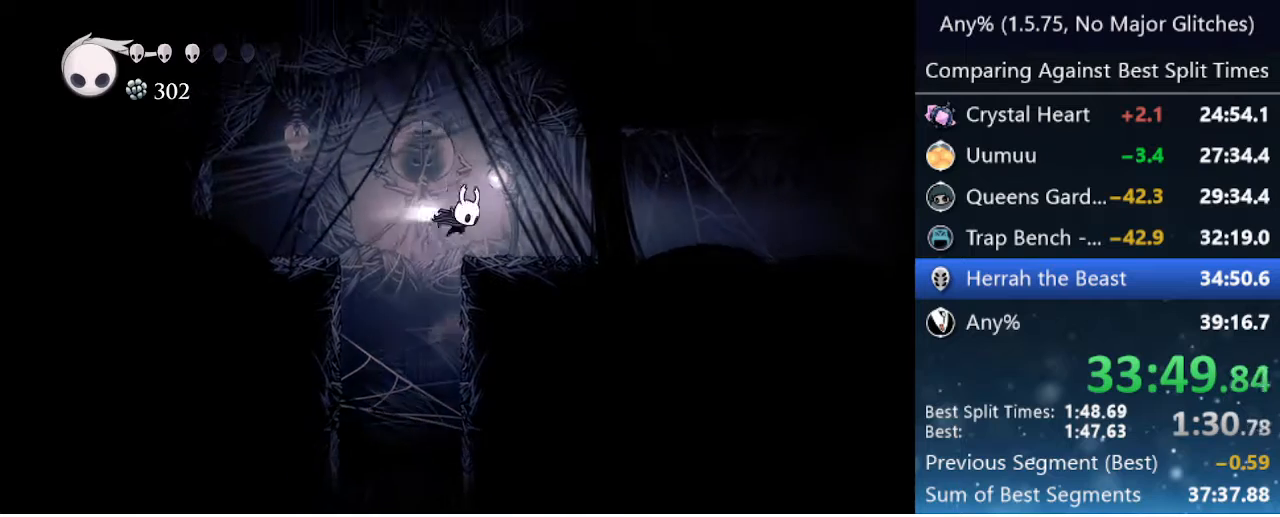
{"keys": ["right"], "events": [[17, "dash", "down"], [100, "jump", "up"], [250, "dash", "up"]]}
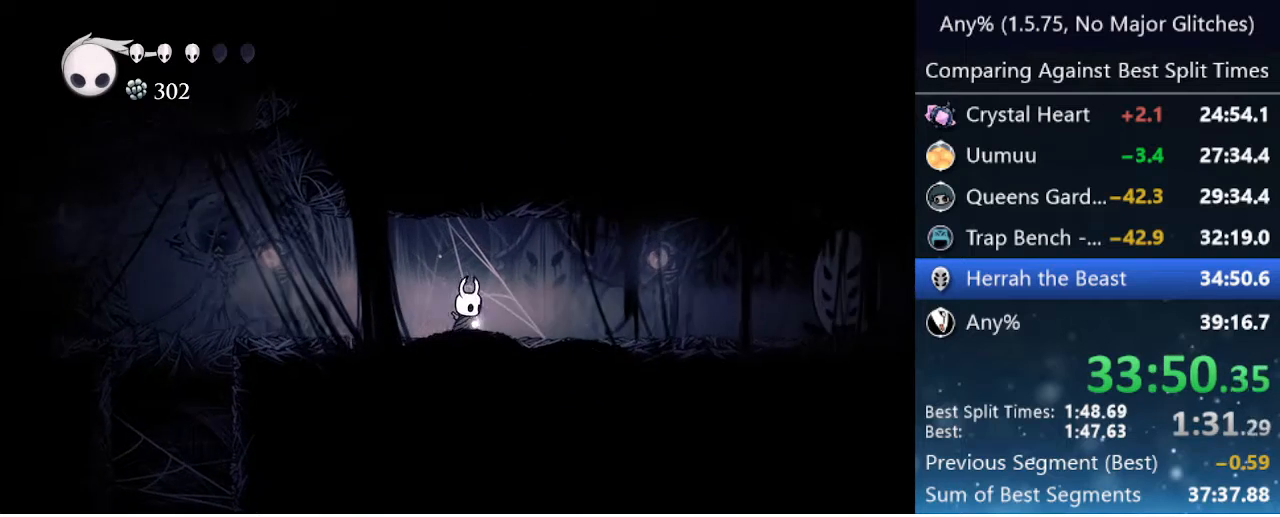
{"keys": ["right"], "events": [[117, "cast", "down"], [267, "cast", "up"]]}
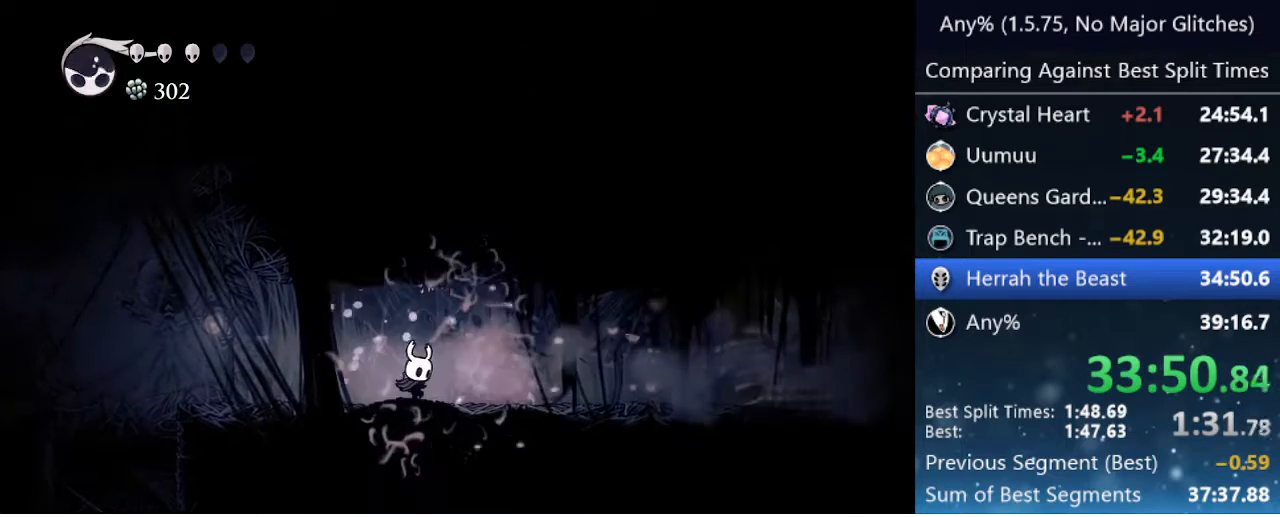
{"keys": ["right"], "events": [[83, "cast", "down"], [217, "cast", "up"]]}
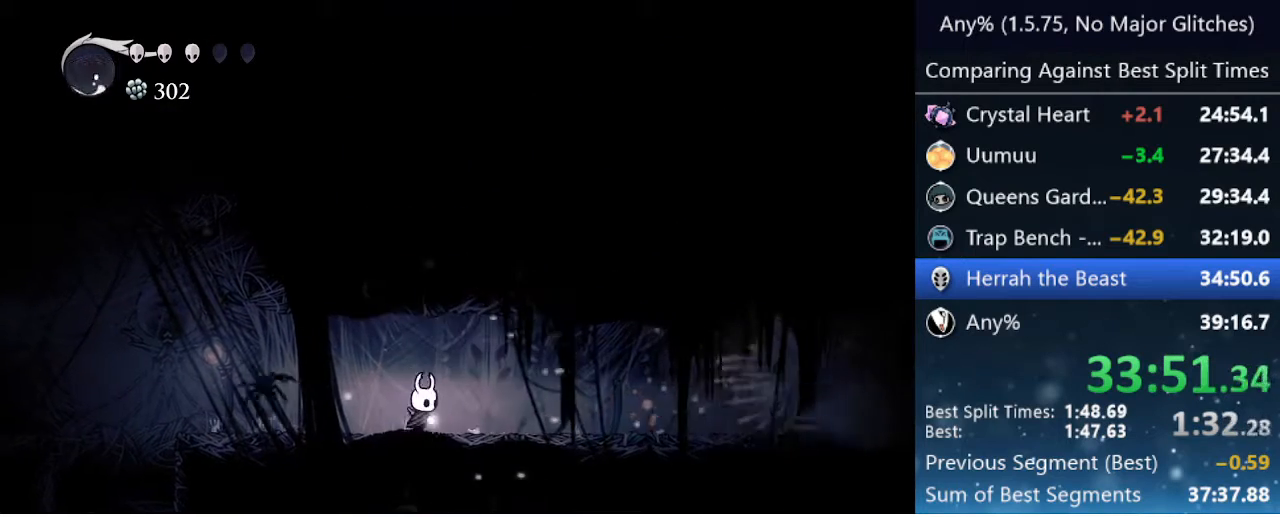
{"keys": ["right"], "events": [[67, "cast", "down"], [283, "cast", "up"]]}
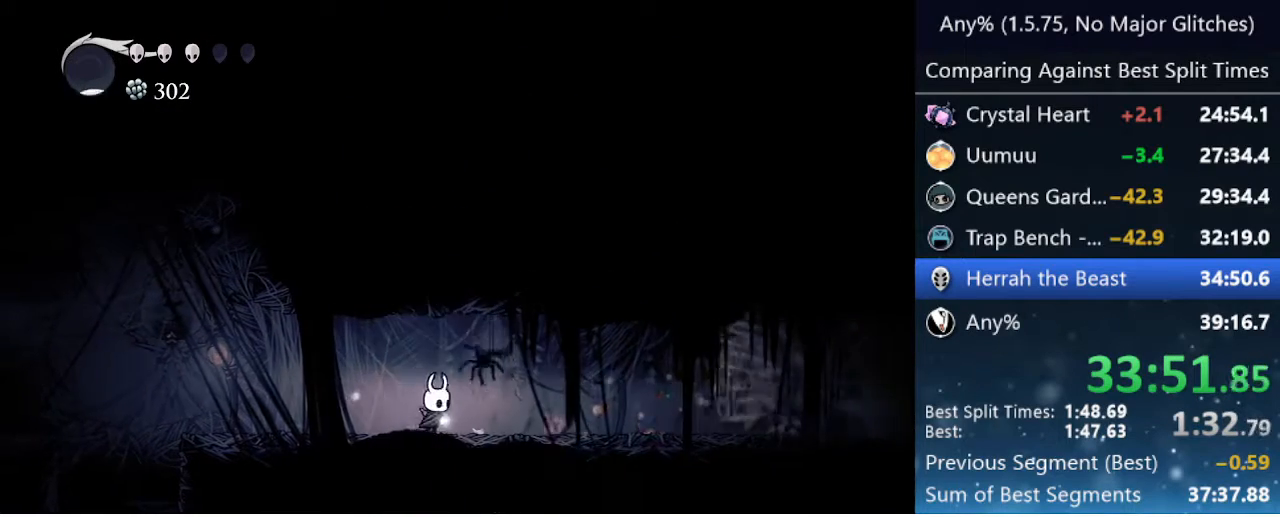
{"keys": [], "events": [[33, "dash", "down"], [167, "dash", "up"], [350, "right", "up"]]}
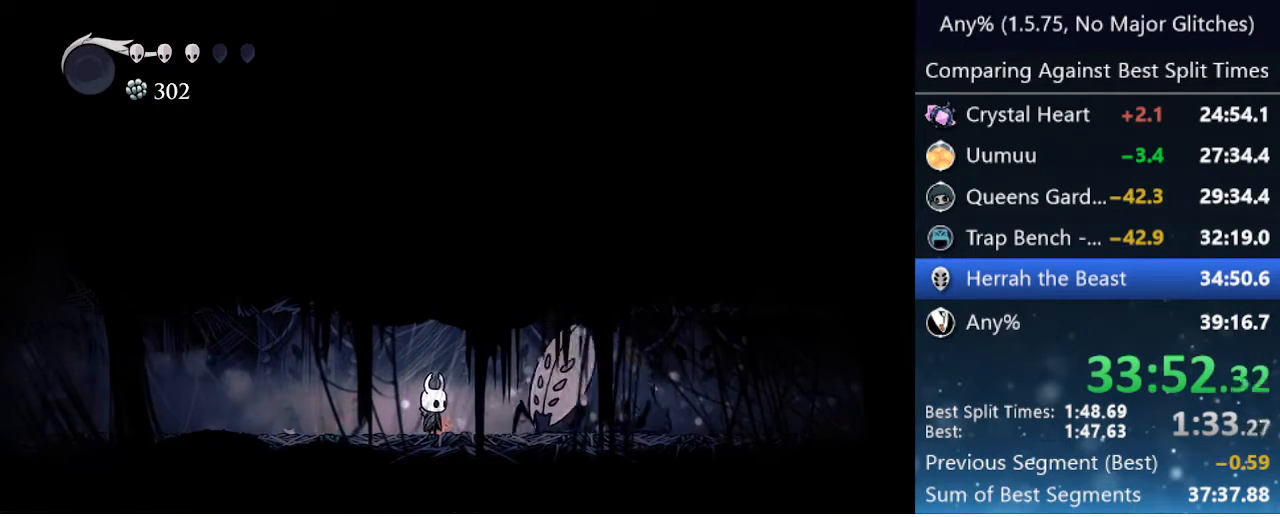
{"keys": ["right"], "events": [[233, "right", "down"]]}
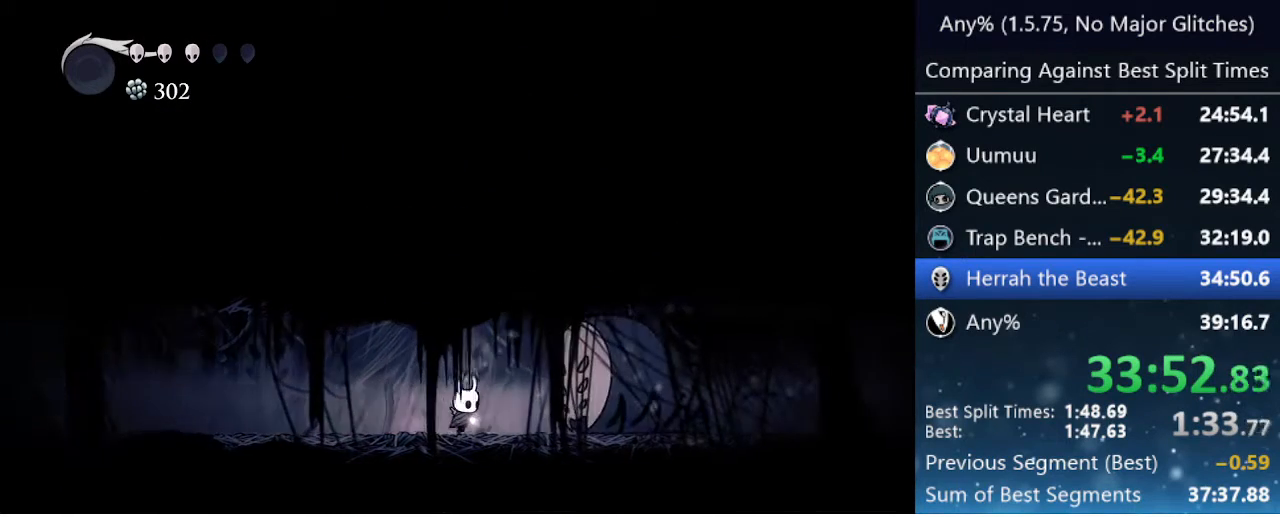
{"keys": [], "events": [[150, "right", "up"]]}